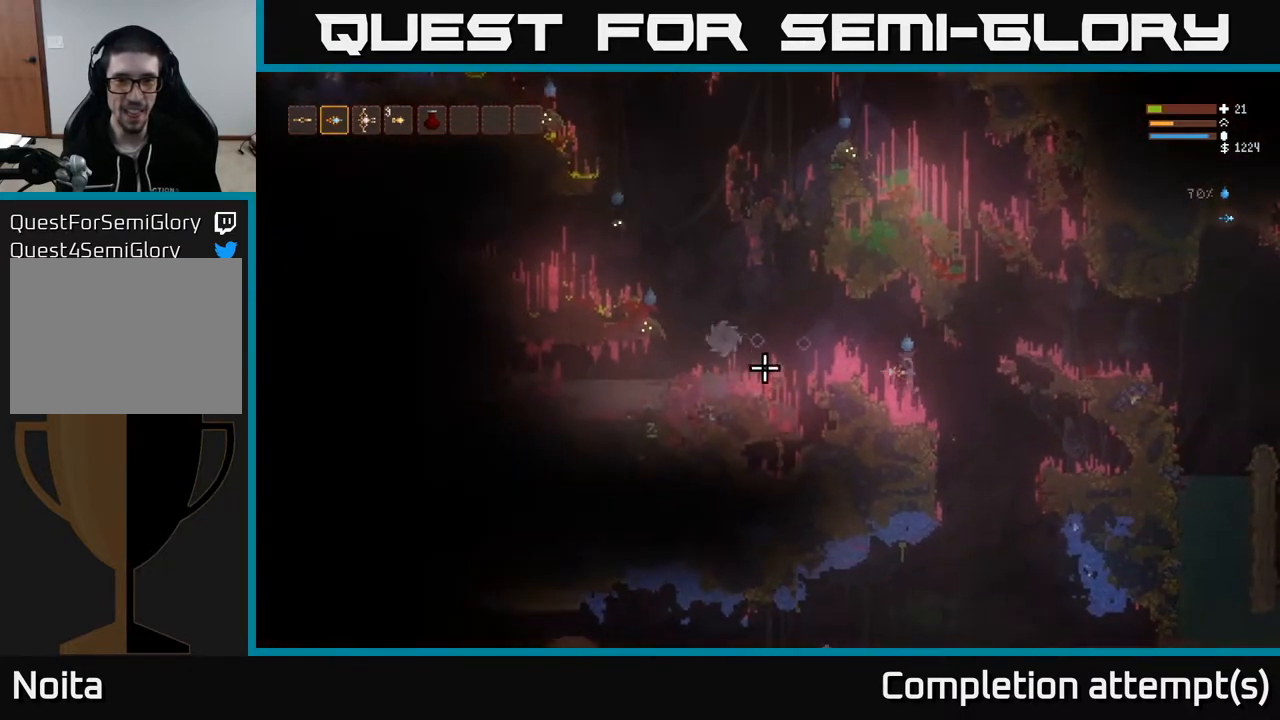
Gameplay with a controller (Xbox layout); each line is a JSON object with the inputs held at the frame after it. "events" lists button and stick changes between this image and that frame as [ms after this image, input, new state], when the widget could be followed in between.
{"buttons": [], "left_stick": "left", "right_stick": "left", "events": [[350, "left_stick", "left"]]}
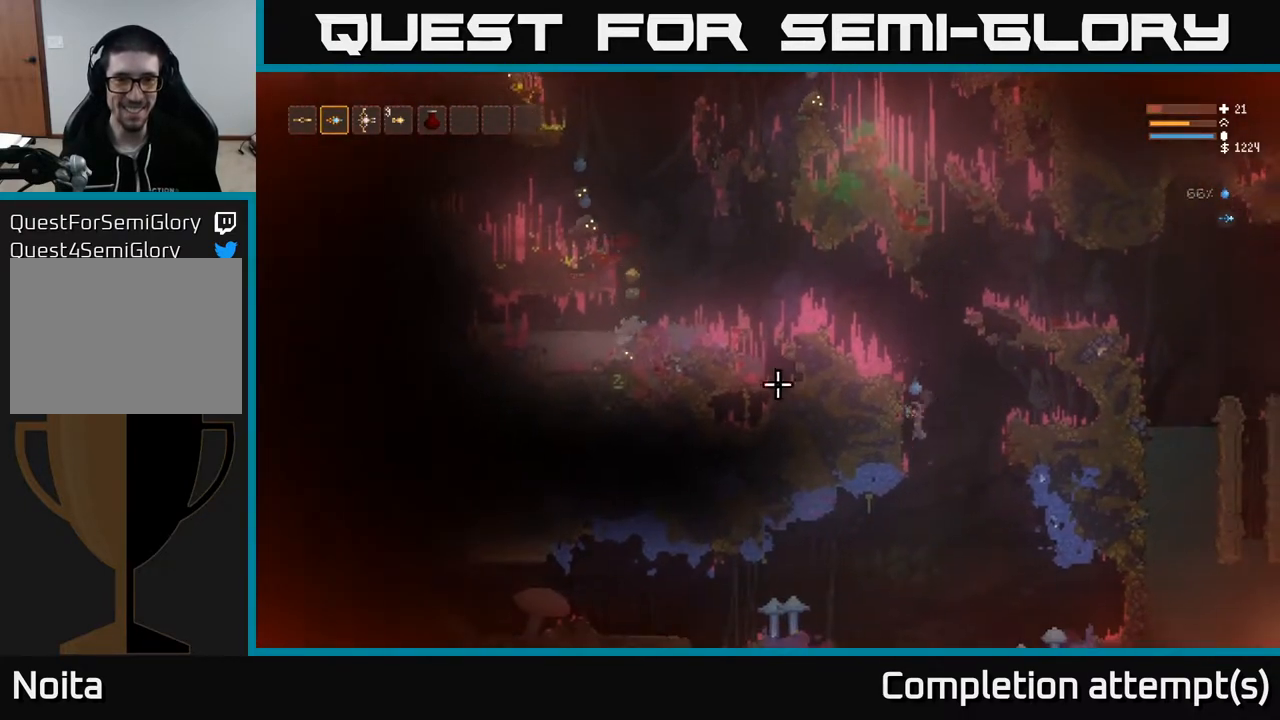
{"buttons": [], "left_stick": "right", "right_stick": "left", "events": [[17, "left_stick", "center"], [150, "left_stick", "left"], [233, "L2", "down"], [250, "left_stick", "center"], [317, "left_stick", "right"], [367, "L2", "up"]]}
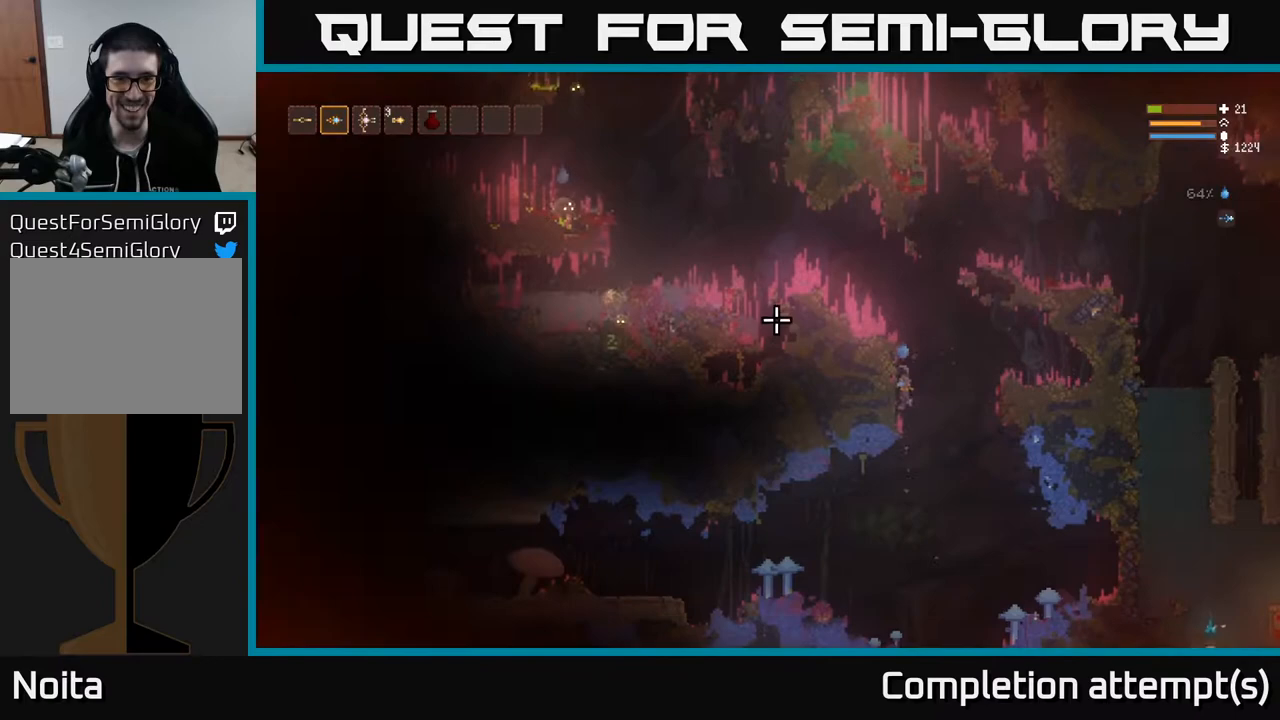
{"buttons": ["L2"], "left_stick": "left", "right_stick": "left", "events": [[50, "L2", "down"], [100, "left_stick", "up-left"], [183, "left_stick", "left"], [283, "left_stick", "center"], [317, "L2", "up"], [433, "left_stick", "left"], [450, "L2", "down"]]}
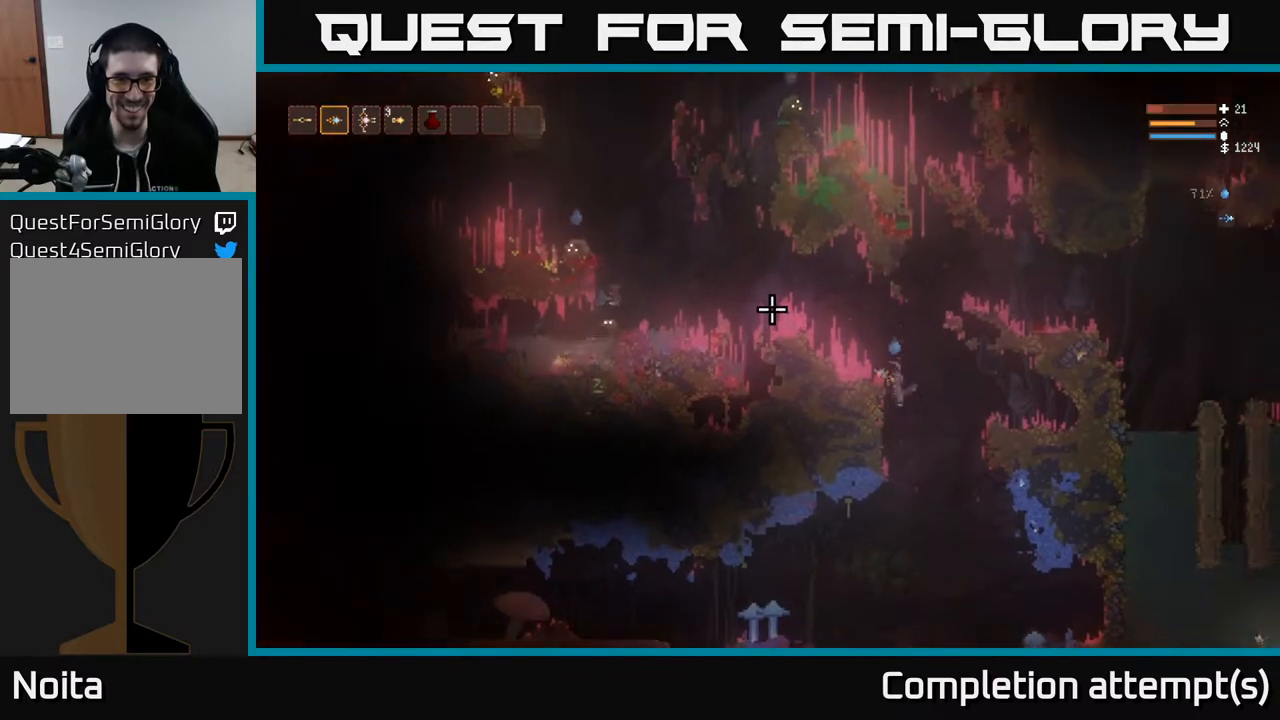
{"buttons": [], "left_stick": "center", "right_stick": "left", "events": [[100, "L2", "up"], [167, "left_stick", "center"]]}
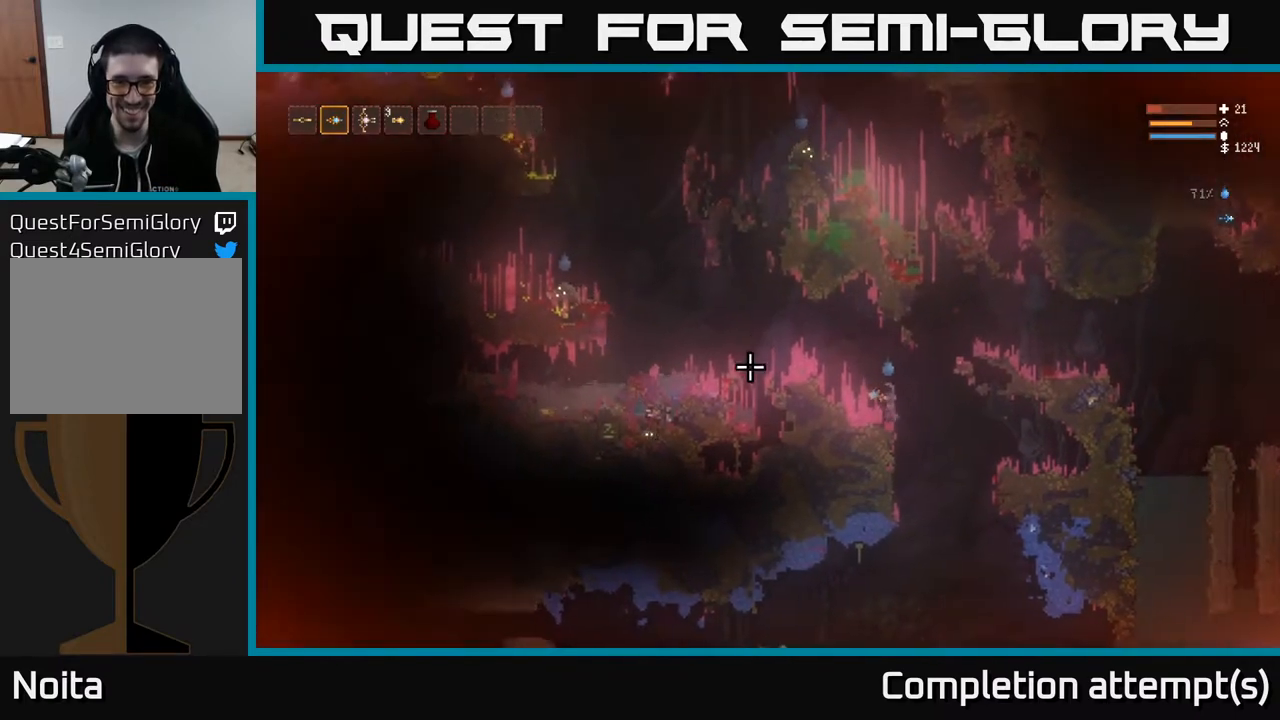
{"buttons": ["R2"], "left_stick": "right", "right_stick": "left", "events": [[150, "L2", "down"], [200, "left_stick", "left"], [467, "L2", "up"], [467, "R2", "down"], [467, "left_stick", "right"]]}
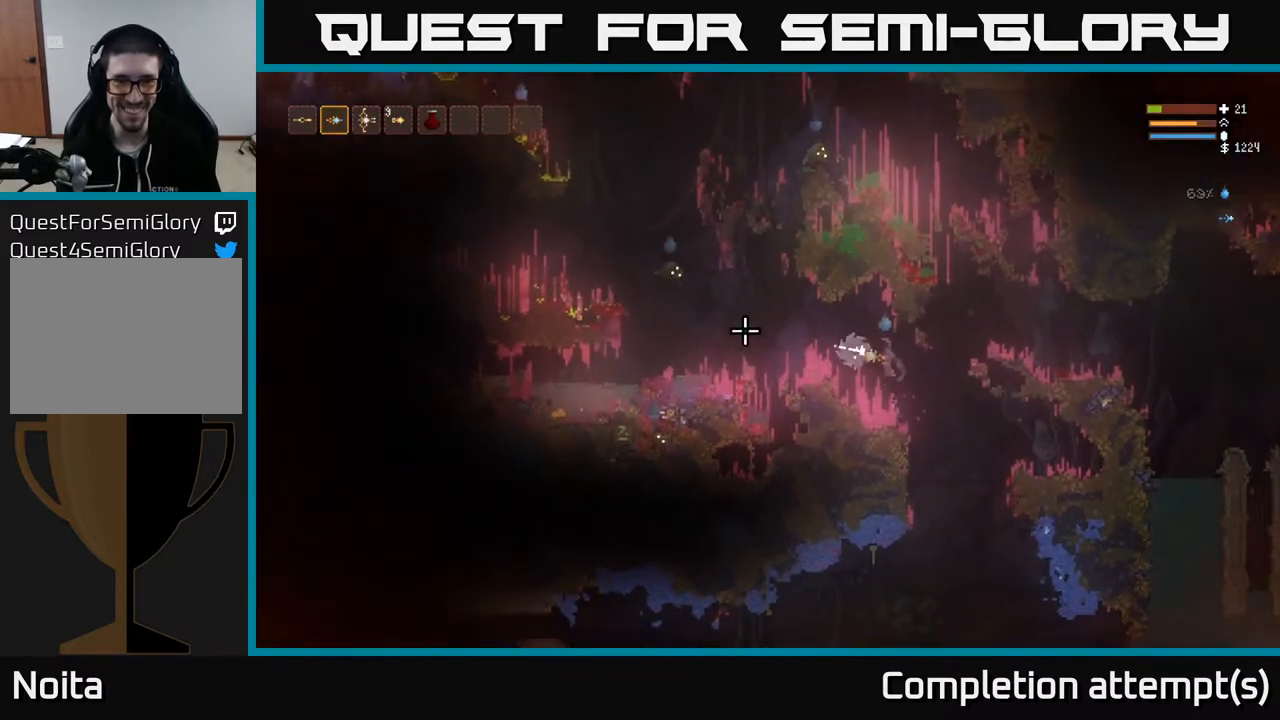
{"buttons": [], "left_stick": "center", "right_stick": "left", "events": [[50, "R2", "up"], [500, "left_stick", "center"]]}
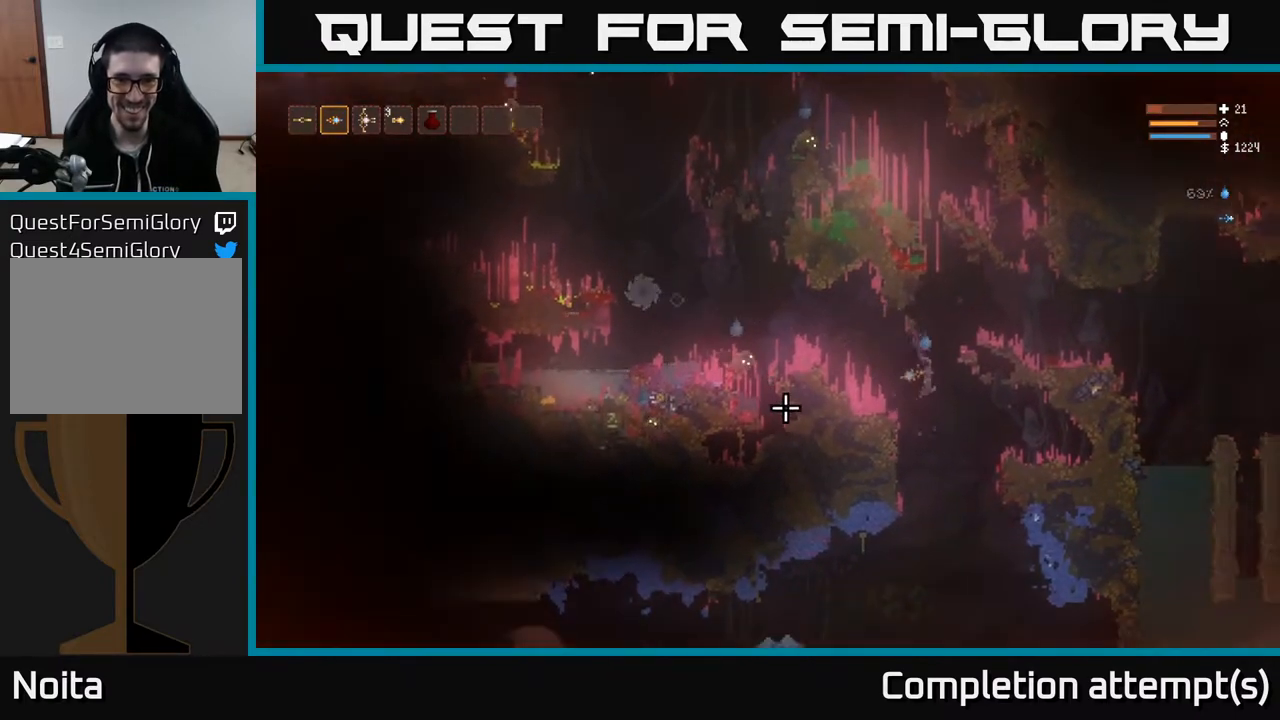
{"buttons": [], "left_stick": "left", "right_stick": "left", "events": [[100, "left_stick", "left"], [283, "left_stick", "center"], [367, "left_stick", "left"]]}
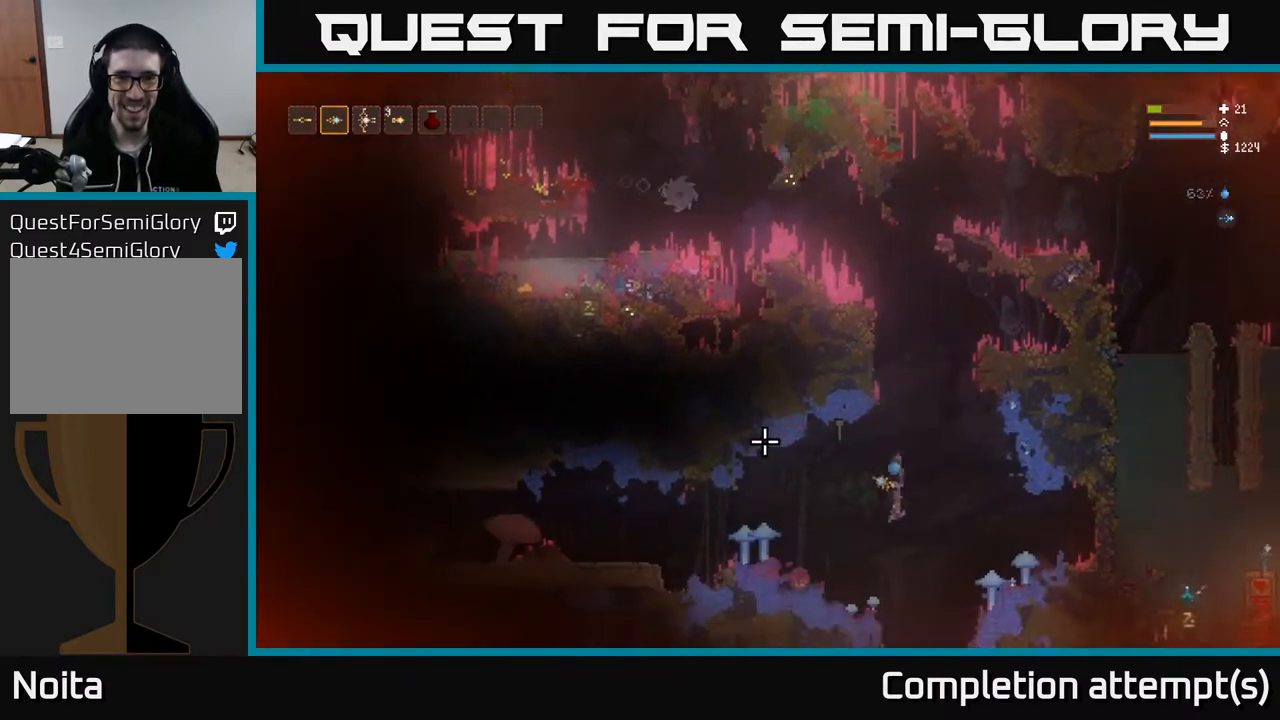
{"buttons": [], "left_stick": "up-left", "right_stick": "up", "events": [[17, "right_stick", "up-left"], [150, "right_stick", "up"], [233, "L2", "down"], [283, "left_stick", "up-left"], [433, "L2", "up"]]}
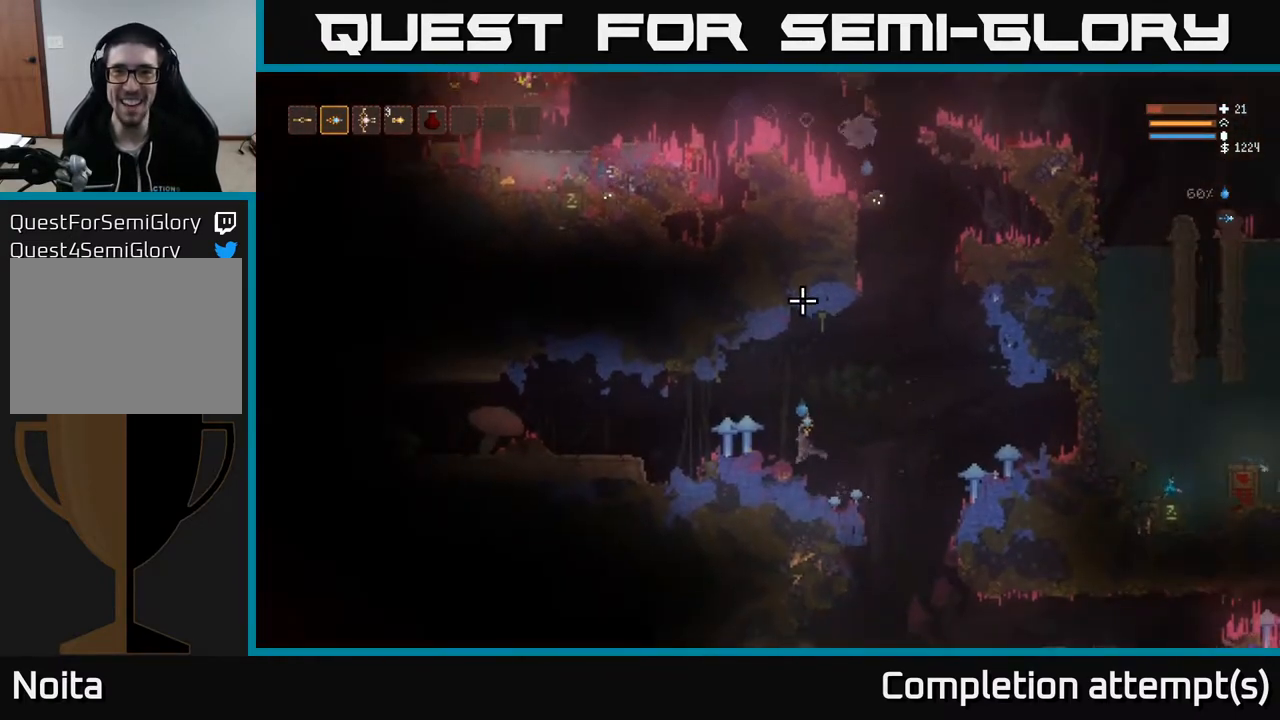
{"buttons": [], "left_stick": "left", "right_stick": "up-right", "events": [[117, "L2", "down"], [250, "left_stick", "left"], [267, "L2", "up"], [283, "right_stick", "up-right"], [350, "L1", "down"], [467, "L1", "up"]]}
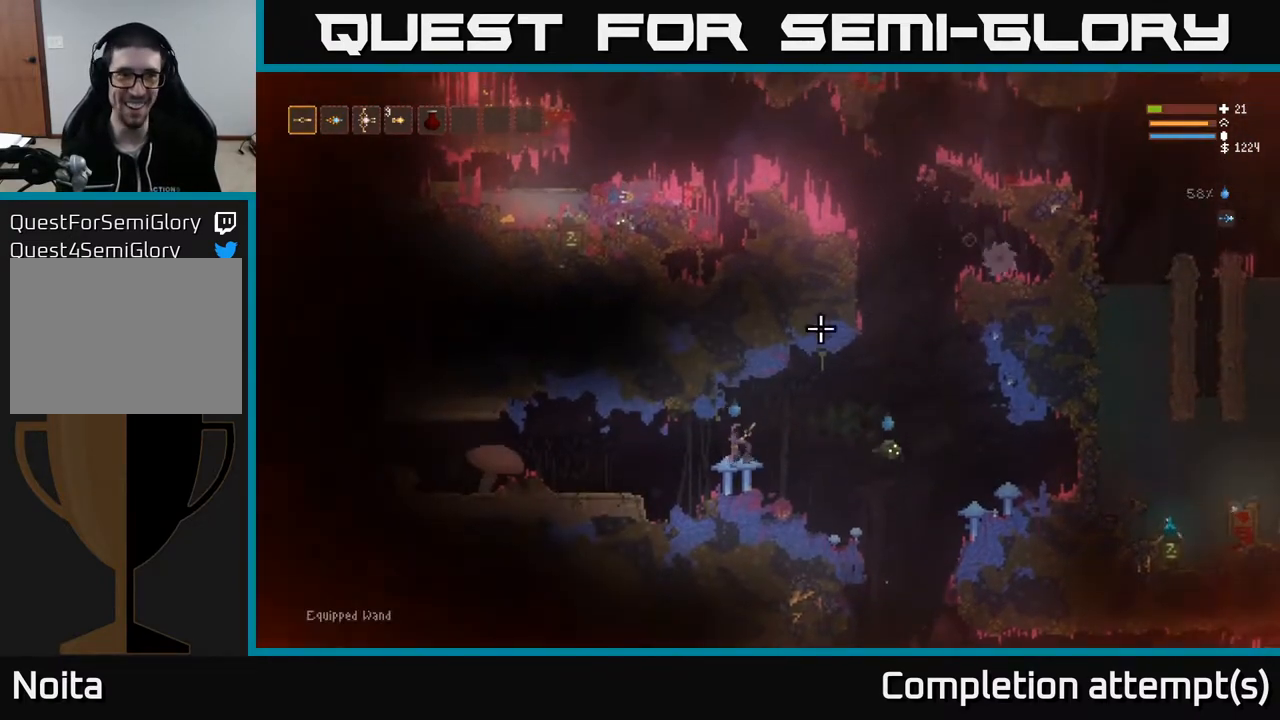
{"buttons": ["L2"], "left_stick": "right", "right_stick": "right", "events": [[133, "right_stick", "right"], [233, "L2", "down"], [317, "left_stick", "center"], [400, "left_stick", "right"]]}
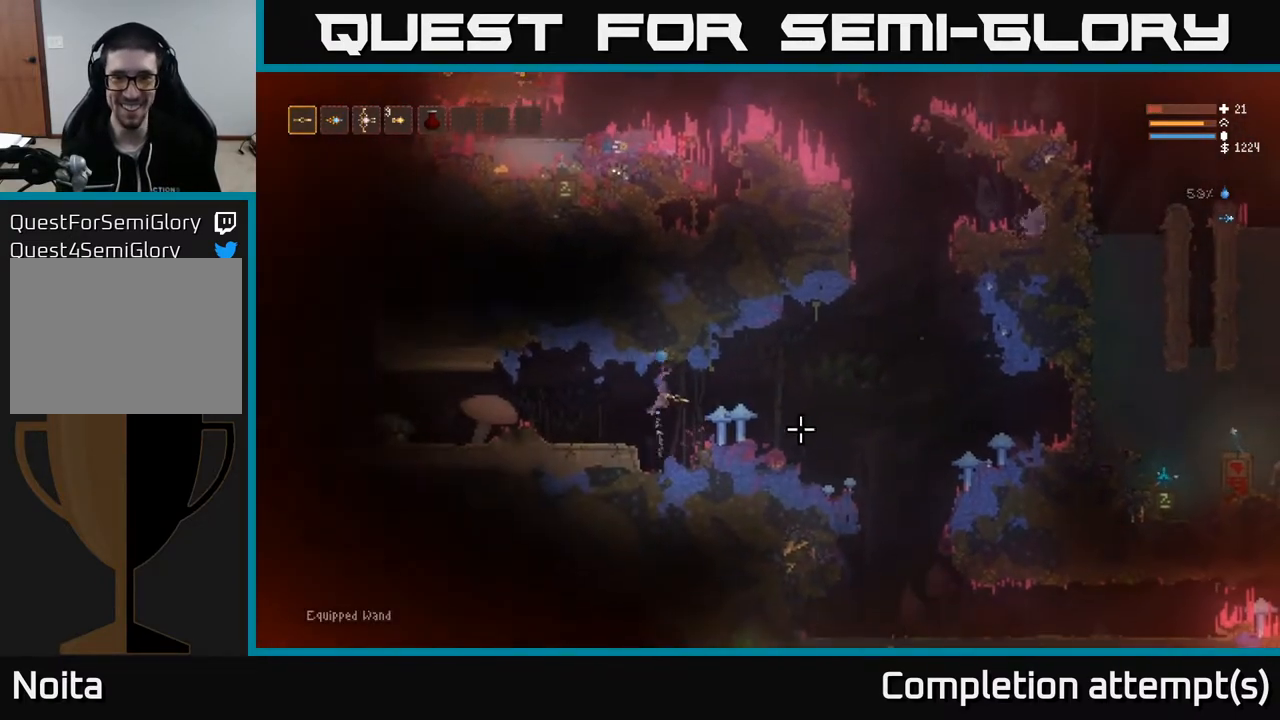
{"buttons": [], "left_stick": "right", "right_stick": "down-right", "events": [[50, "L2", "up"], [67, "right_stick", "down-right"]]}
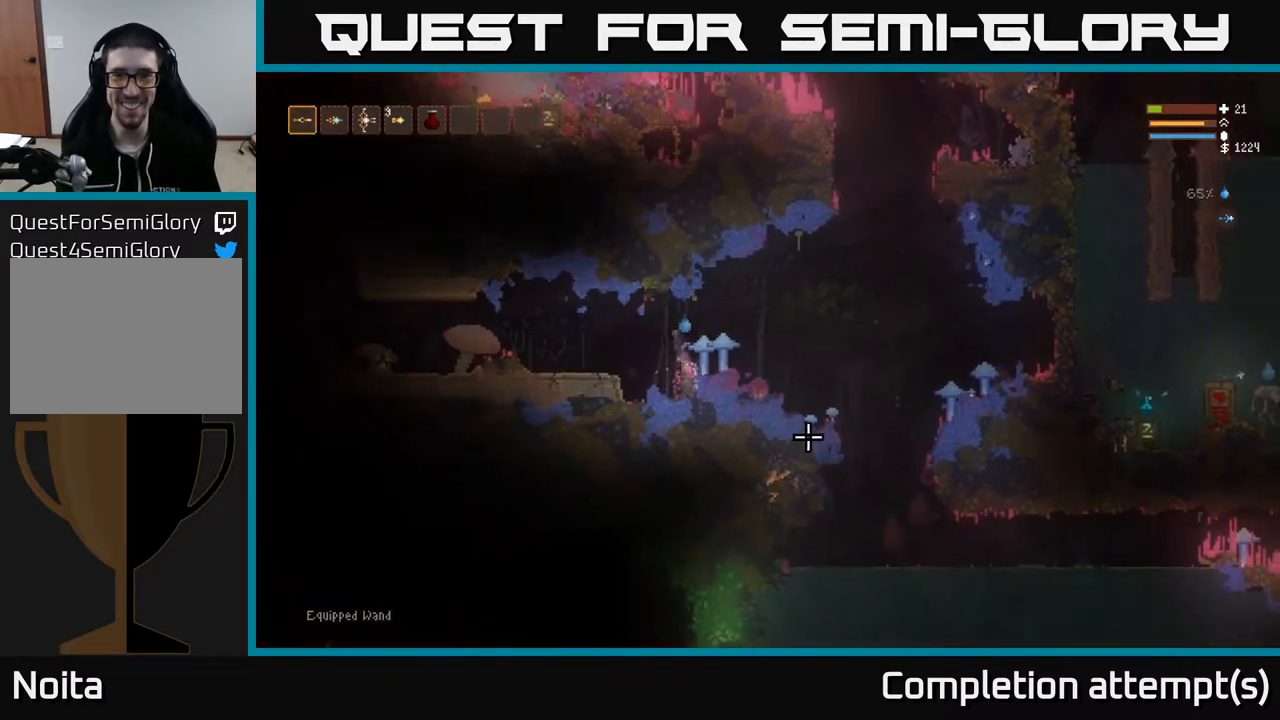
{"buttons": ["L2"], "left_stick": "right", "right_stick": "down-right", "events": [[100, "L2", "down"], [250, "L2", "up"], [450, "L2", "down"]]}
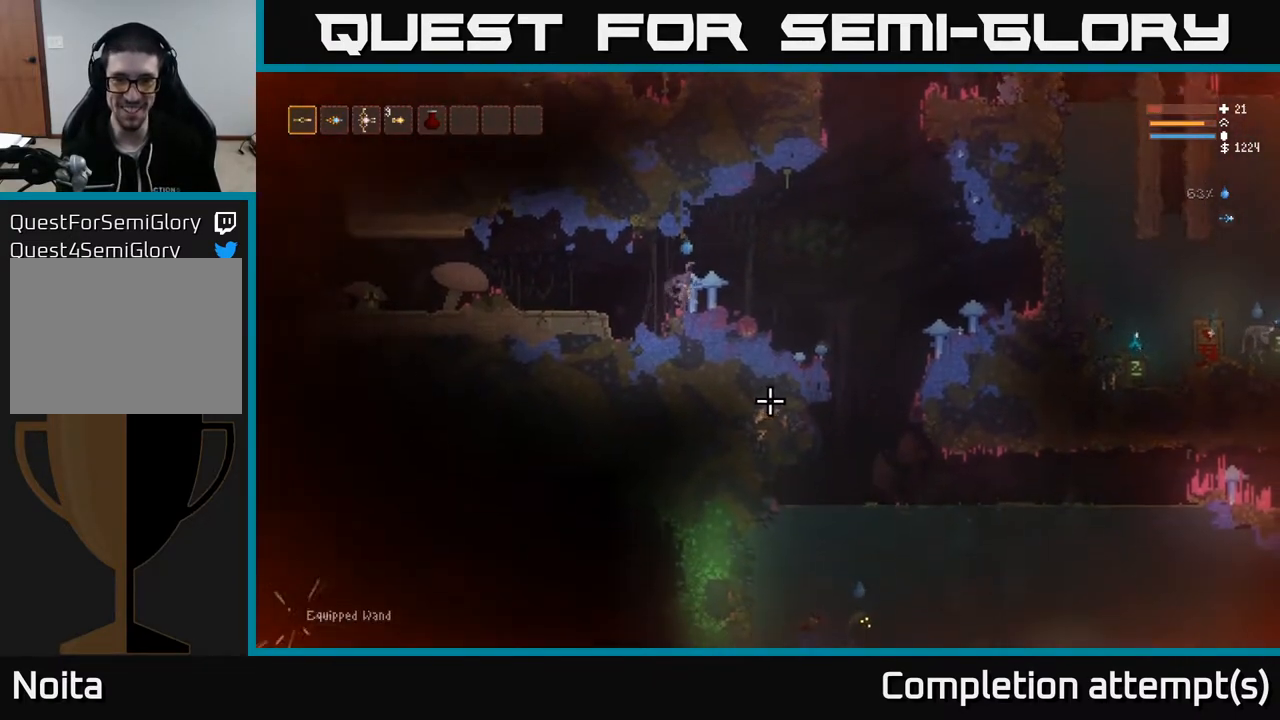
{"buttons": [], "left_stick": "right", "right_stick": "down", "events": [[100, "L2", "up"], [300, "right_stick", "down"]]}
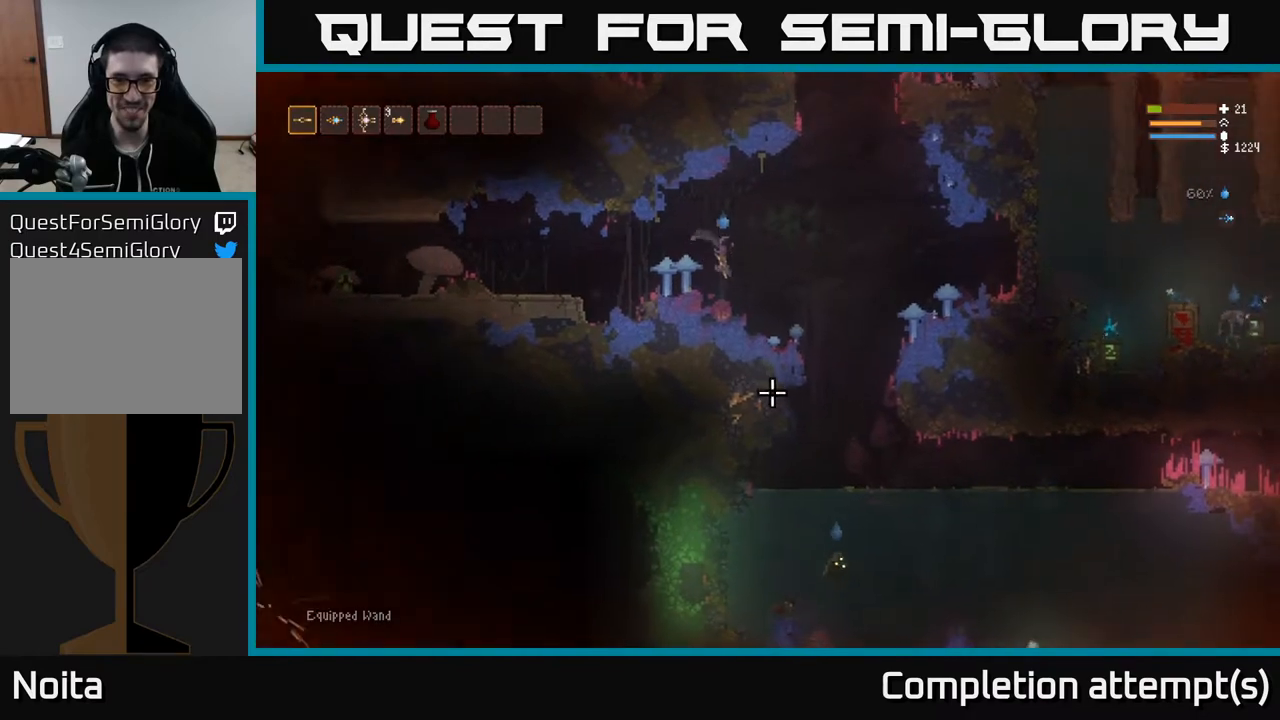
{"buttons": [], "left_stick": "right", "right_stick": "down", "events": [[150, "L2", "down"], [267, "L2", "up"]]}
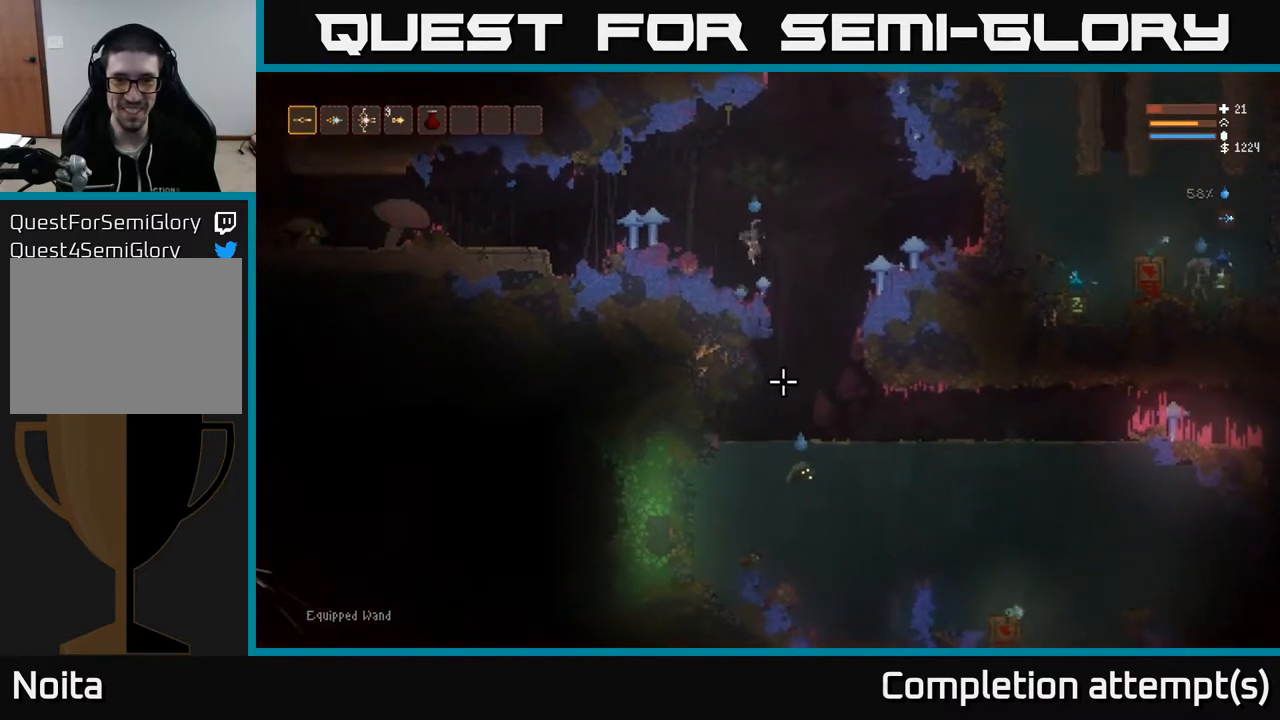
{"buttons": ["L2", "R2"], "left_stick": "center", "right_stick": "down", "events": [[133, "left_stick", "center"], [150, "R2", "down"], [233, "L2", "down"], [333, "left_stick", "left"], [433, "left_stick", "center"]]}
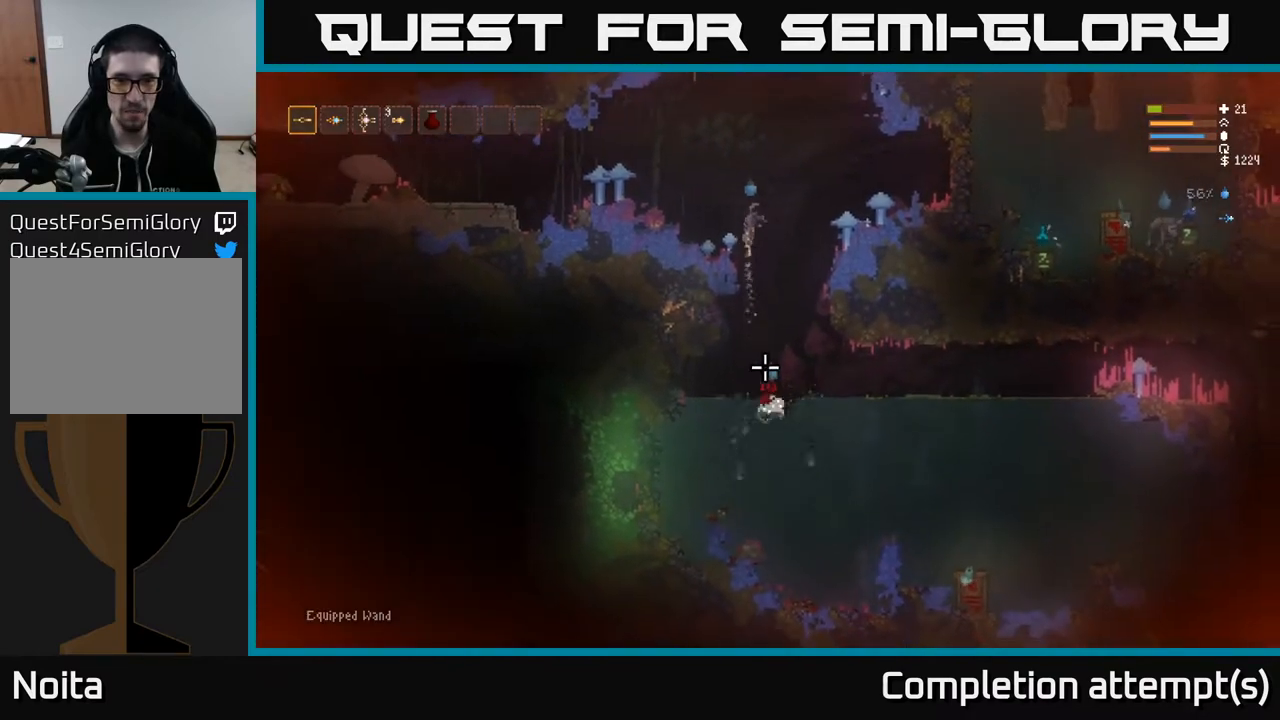
{"buttons": ["L2", "R2"], "left_stick": "center", "right_stick": "down", "events": [[67, "L2", "up"], [117, "L2", "down"], [250, "R2", "up"], [300, "L2", "up"], [300, "R2", "down"], [483, "L2", "down"]]}
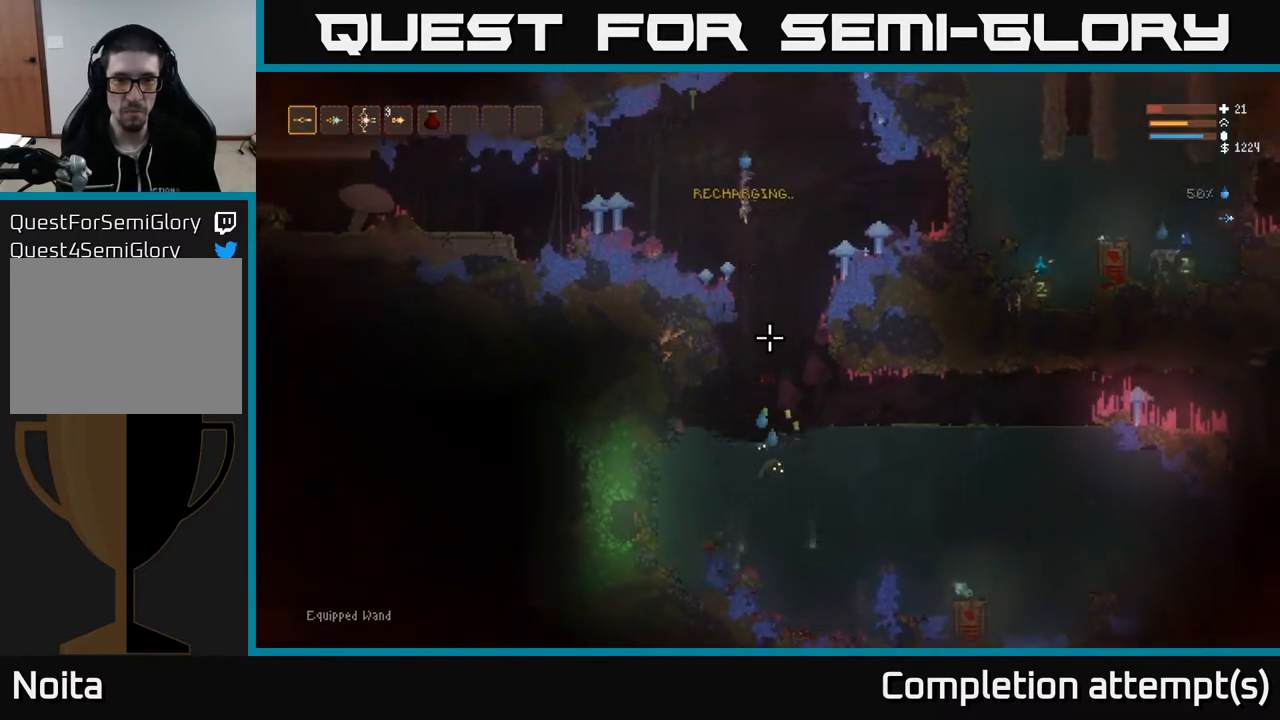
{"buttons": ["L2", "R2"], "left_stick": "left", "right_stick": "down", "events": [[67, "left_stick", "up-left"], [133, "L2", "up"], [250, "left_stick", "center"], [450, "L2", "down"], [500, "left_stick", "left"]]}
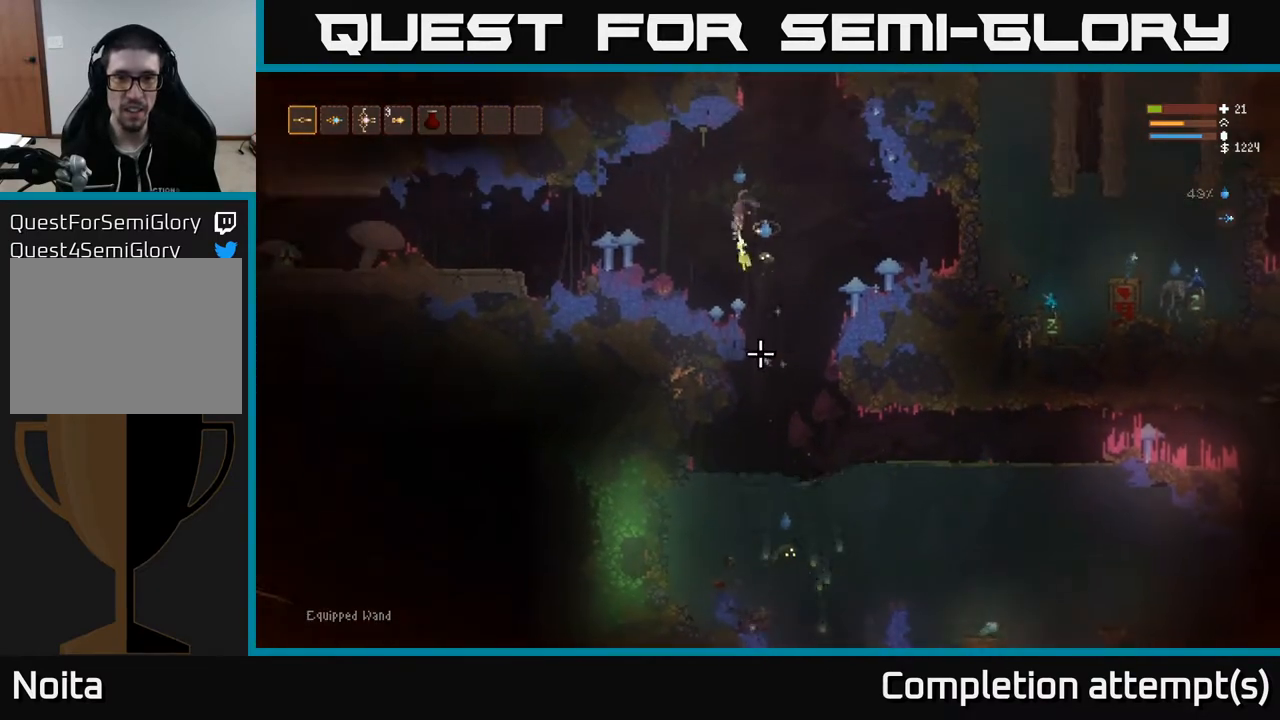
{"buttons": ["R2"], "left_stick": "left", "right_stick": "down-right", "events": [[33, "R2", "up"], [100, "right_stick", "right"], [150, "L2", "up"], [217, "right_stick", "down-right"], [400, "R2", "down"]]}
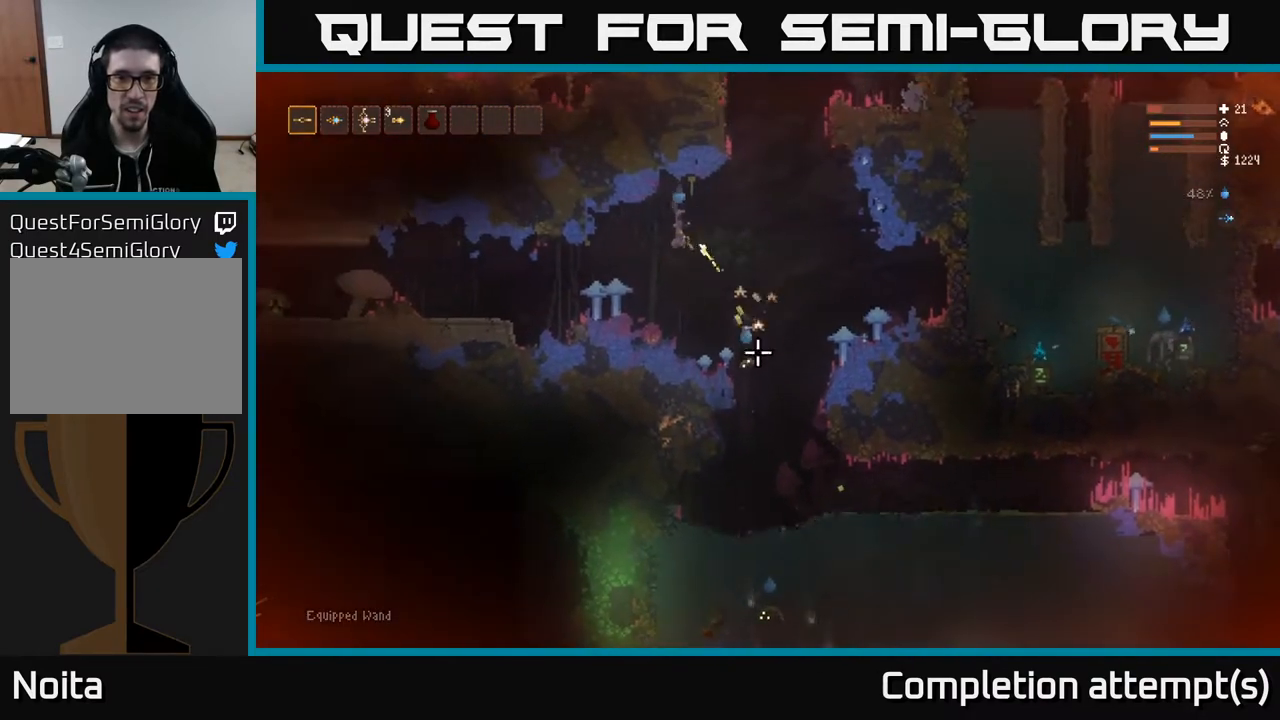
{"buttons": [], "left_stick": "right", "right_stick": "down", "events": [[33, "R2", "up"], [83, "left_stick", "right"], [333, "left_stick", "center"], [333, "right_stick", "down"], [467, "left_stick", "right"]]}
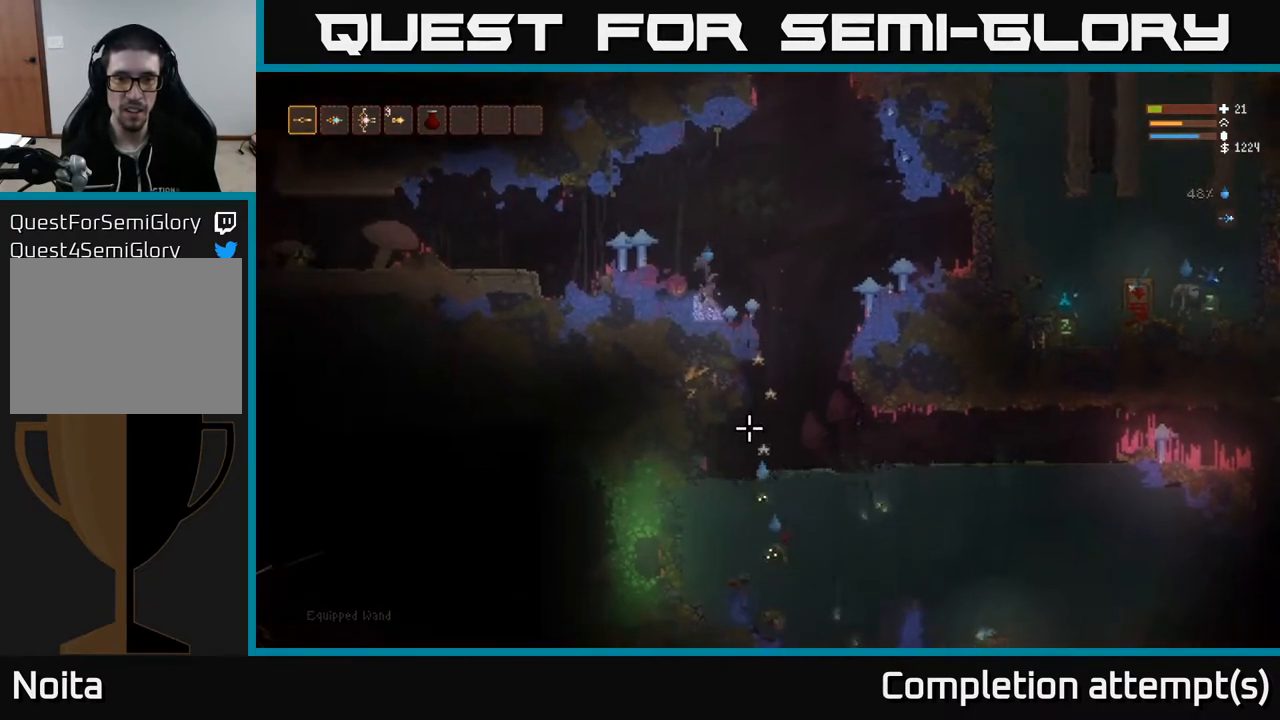
{"buttons": [], "left_stick": "right", "right_stick": "down", "events": [[33, "L2", "down"], [200, "L2", "up"]]}
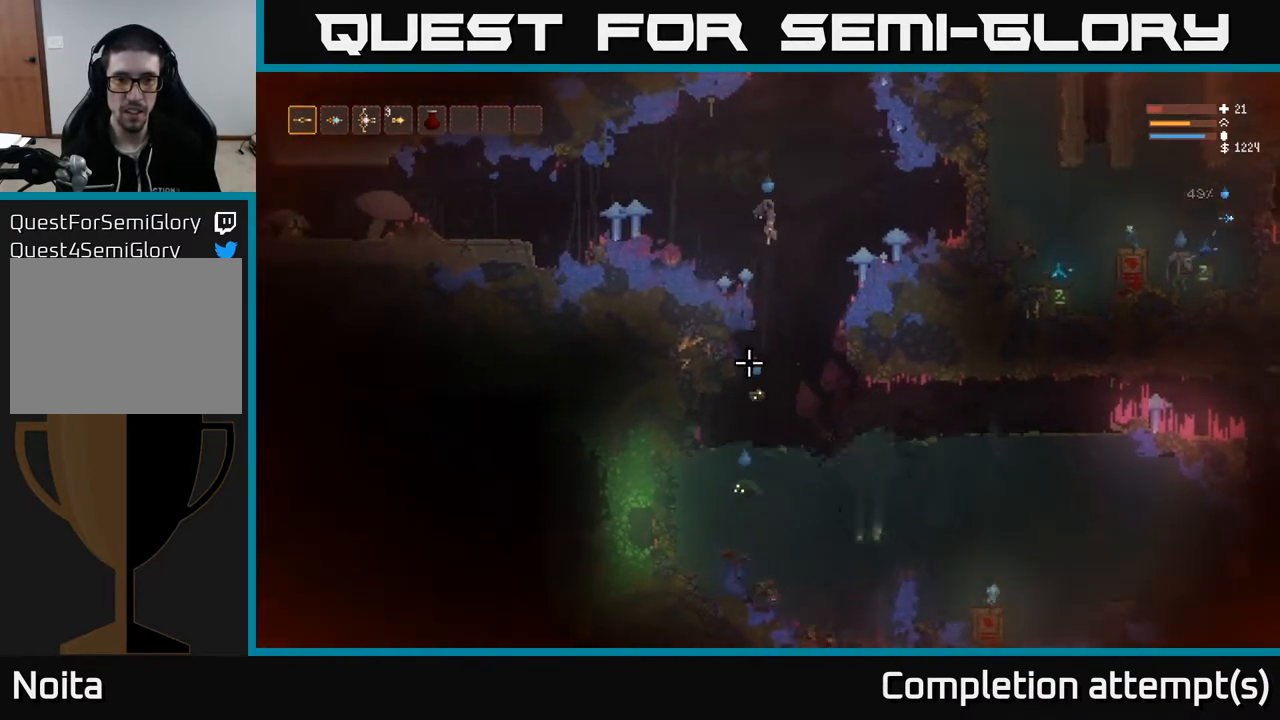
{"buttons": ["R2"], "left_stick": "left", "right_stick": "down", "events": [[67, "R2", "down"], [133, "left_stick", "center"], [183, "L2", "down"], [400, "left_stick", "left"], [433, "L2", "up"]]}
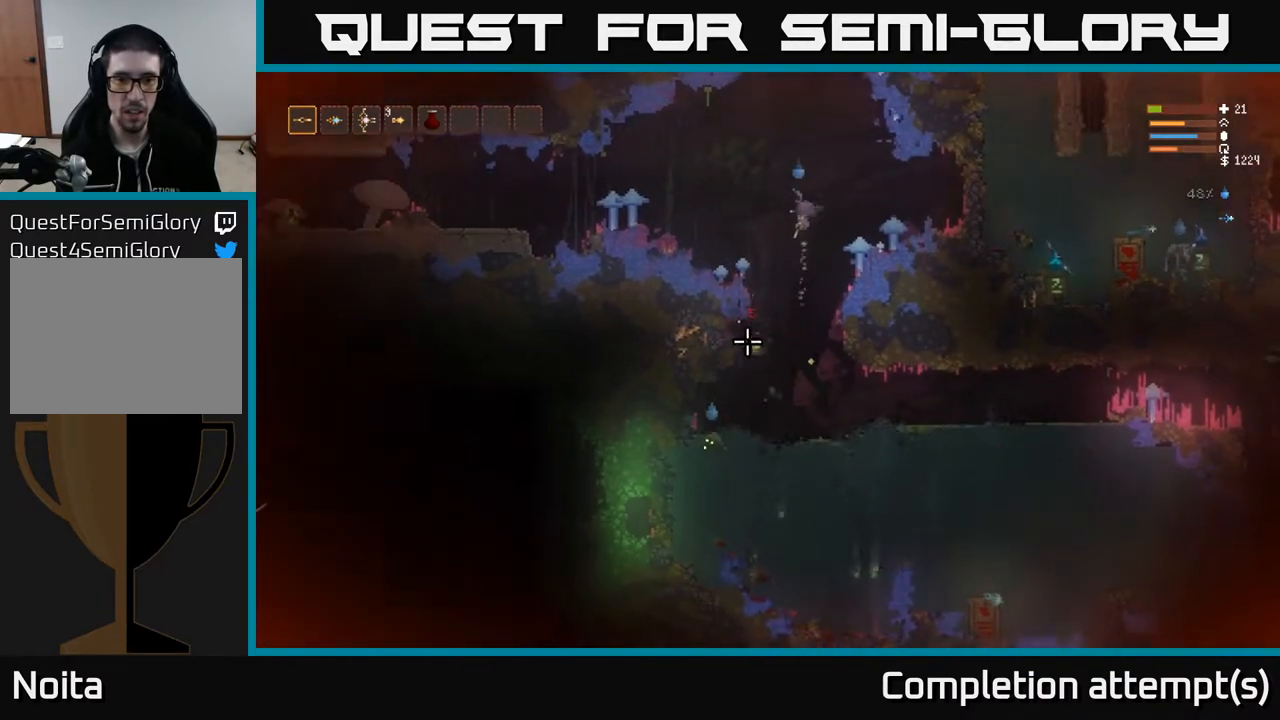
{"buttons": ["R2"], "left_stick": "center", "right_stick": "down", "events": [[67, "R2", "up"], [150, "left_stick", "center"], [367, "left_stick", "right"], [400, "R2", "down"], [433, "left_stick", "center"]]}
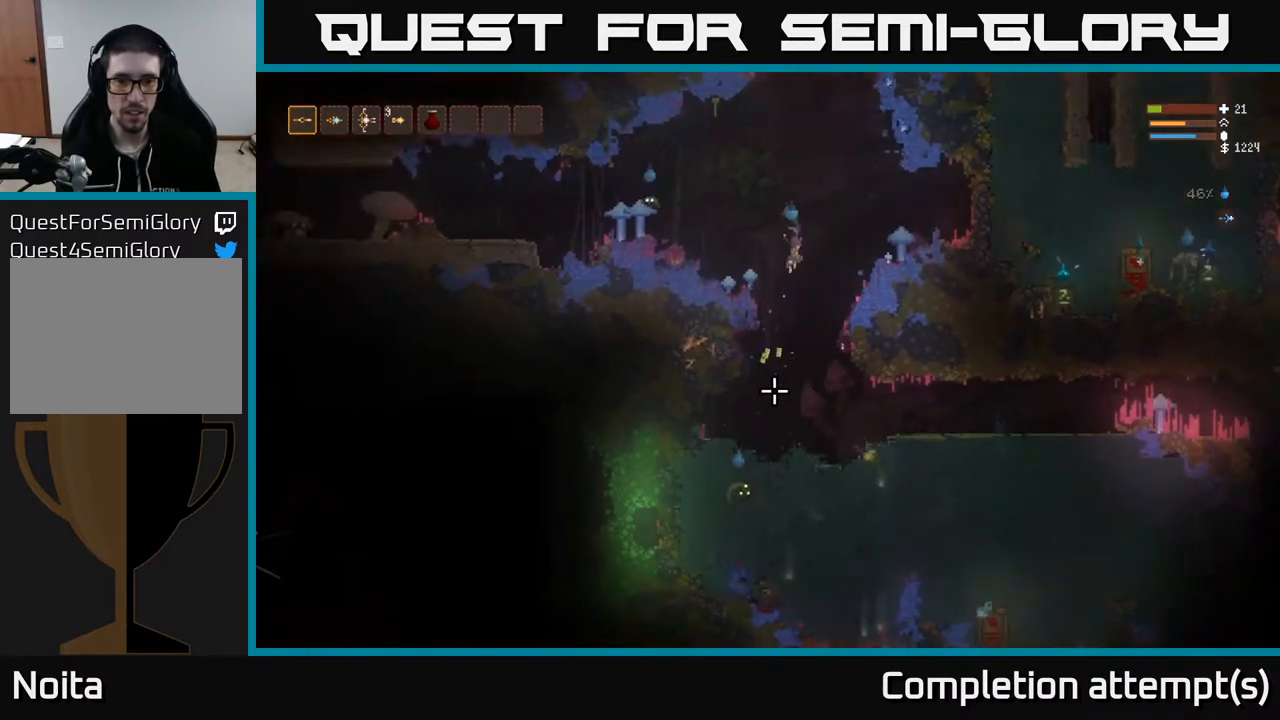
{"buttons": [], "left_stick": "left", "right_stick": "left", "events": [[33, "L2", "down"], [83, "left_stick", "left"], [233, "left_stick", "right"], [333, "L2", "up"], [333, "R2", "up"], [433, "left_stick", "center"], [500, "left_stick", "left"], [500, "right_stick", "left"]]}
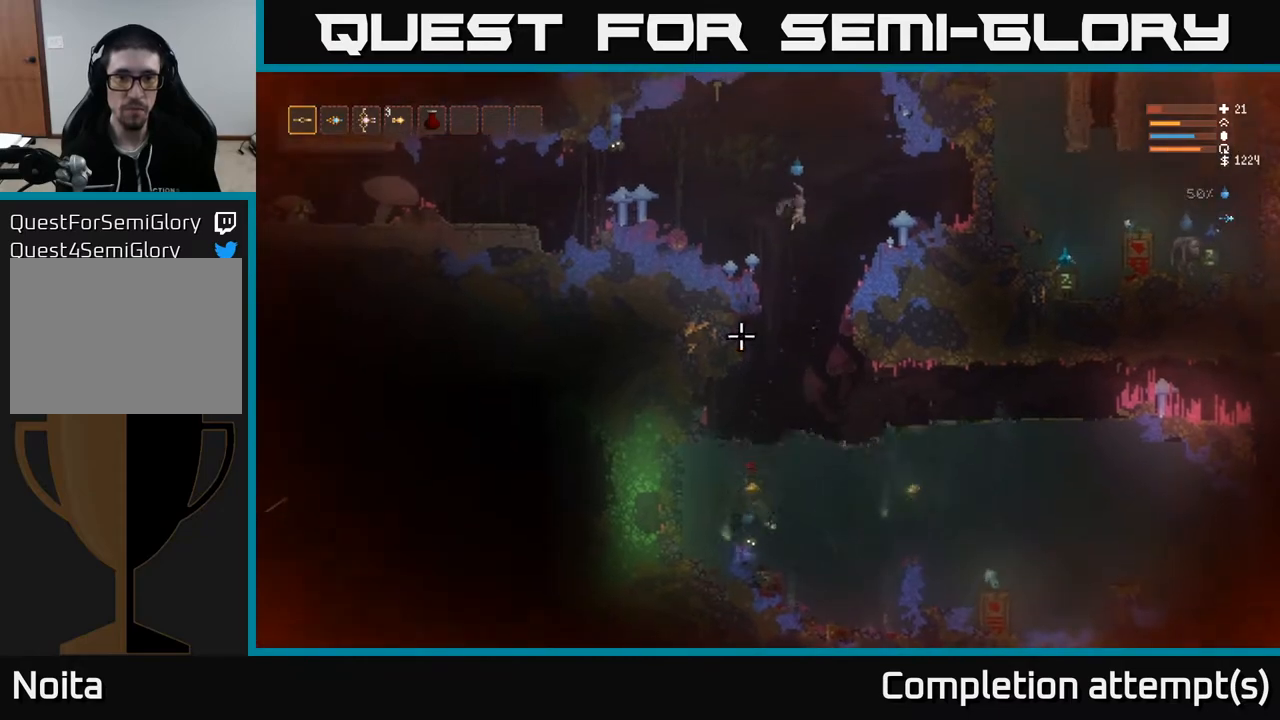
{"buttons": ["L2"], "left_stick": "left", "right_stick": "up-left", "events": [[167, "R2", "down"], [267, "L2", "down"], [350, "left_stick", "up"], [467, "right_stick", "up-left"], [500, "R2", "up"], [500, "left_stick", "left"]]}
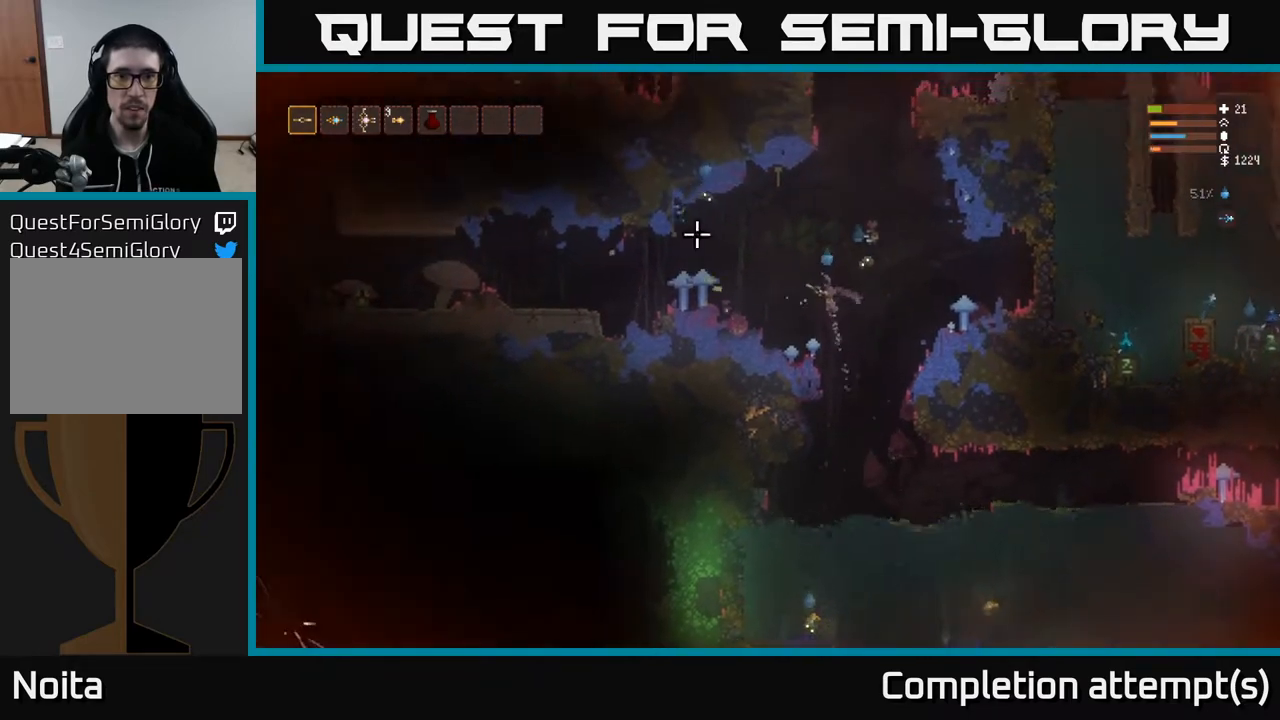
{"buttons": ["L2", "R2"], "left_stick": "up", "right_stick": "left", "events": [[150, "L2", "up"], [250, "left_stick", "up-left"], [250, "right_stick", "left"], [300, "L2", "down"], [350, "left_stick", "up"], [367, "R2", "down"]]}
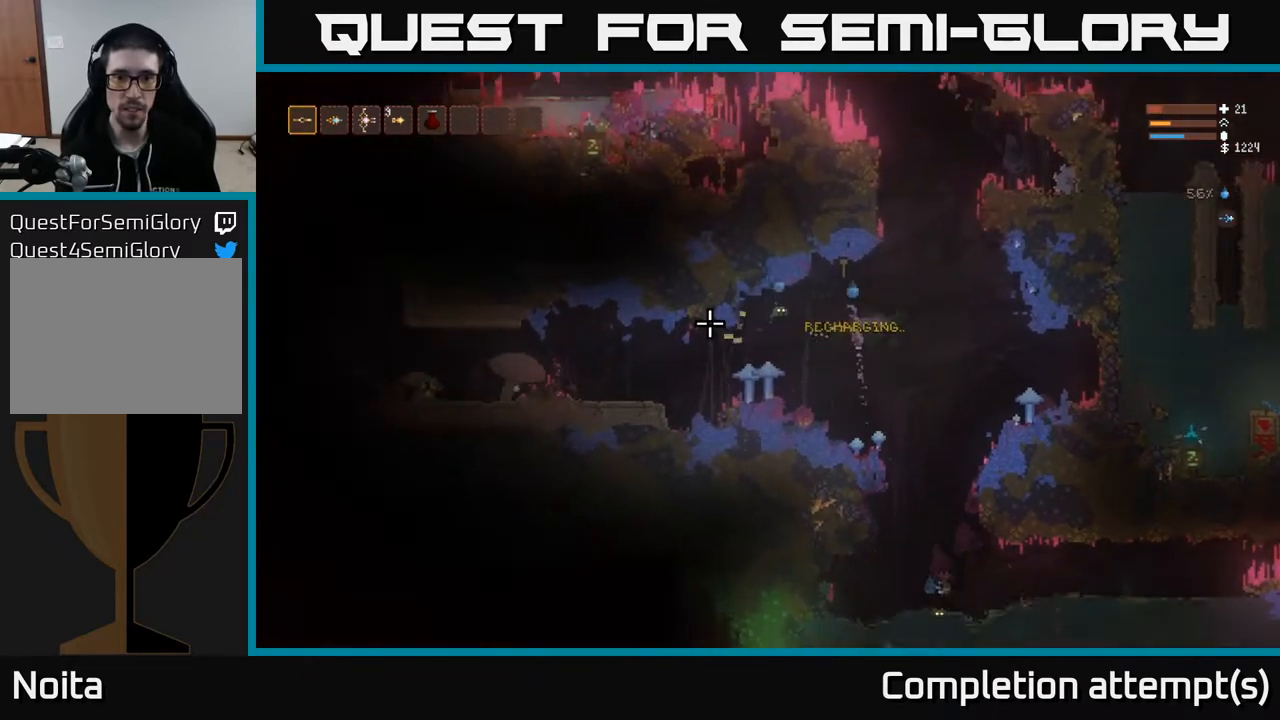
{"buttons": [], "left_stick": "left", "right_stick": "down", "events": [[133, "right_stick", "down-left"], [233, "R2", "up"], [300, "L2", "up"], [300, "left_stick", "left"], [417, "right_stick", "down"]]}
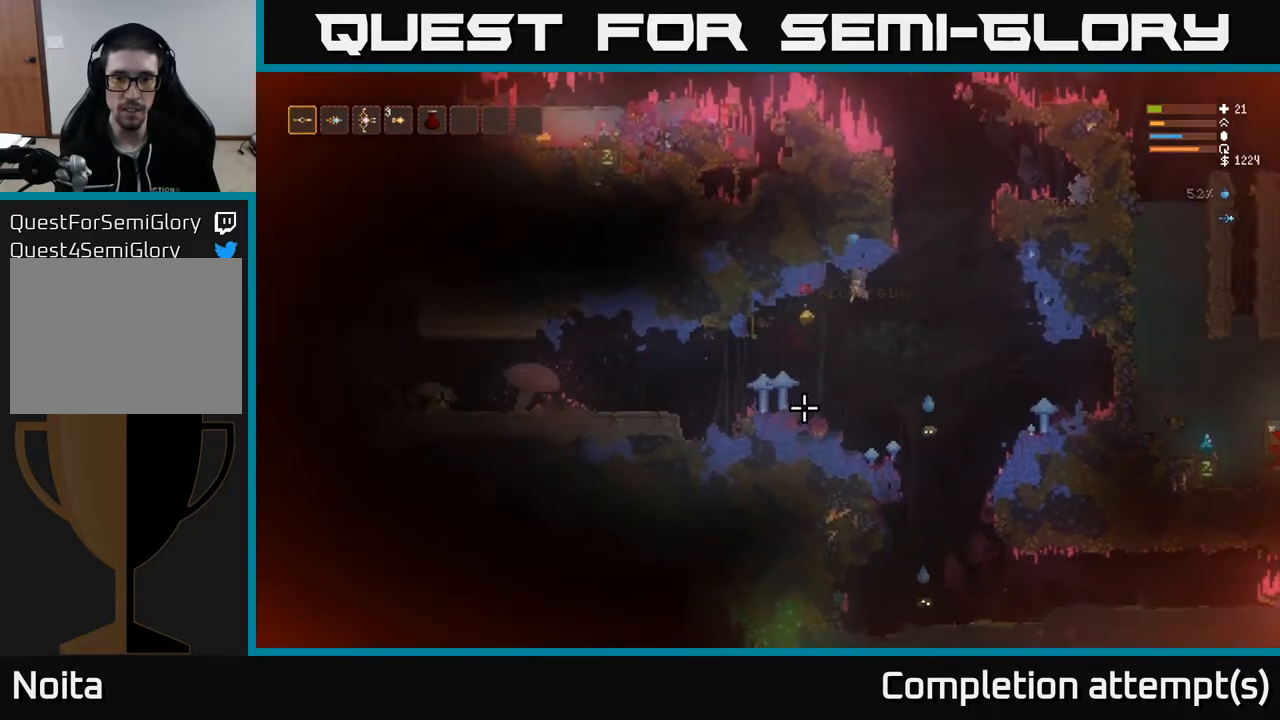
{"buttons": ["R2"], "left_stick": "right", "right_stick": "right", "events": [[167, "right_stick", "right"], [250, "R2", "down"], [383, "left_stick", "down"], [500, "left_stick", "right"]]}
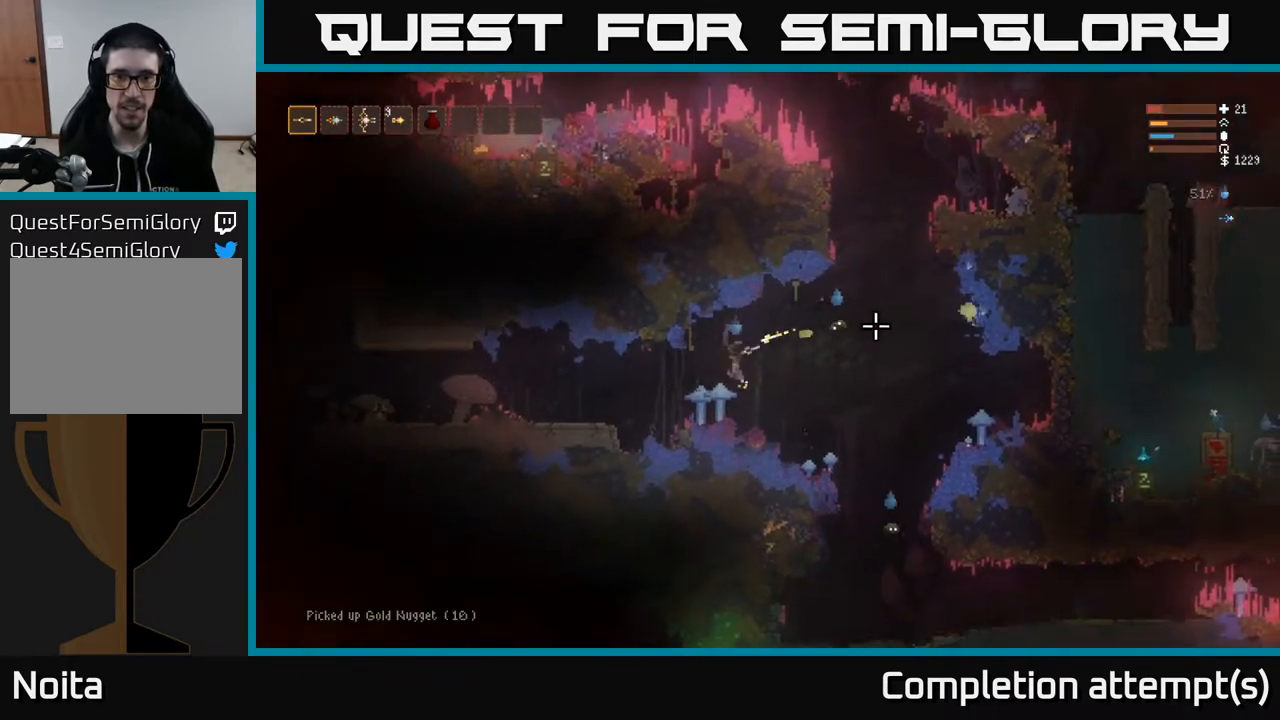
{"buttons": ["L2"], "left_stick": "right", "right_stick": "right", "events": [[150, "left_stick", "center"], [217, "R2", "up"], [300, "left_stick", "right"], [500, "L2", "down"]]}
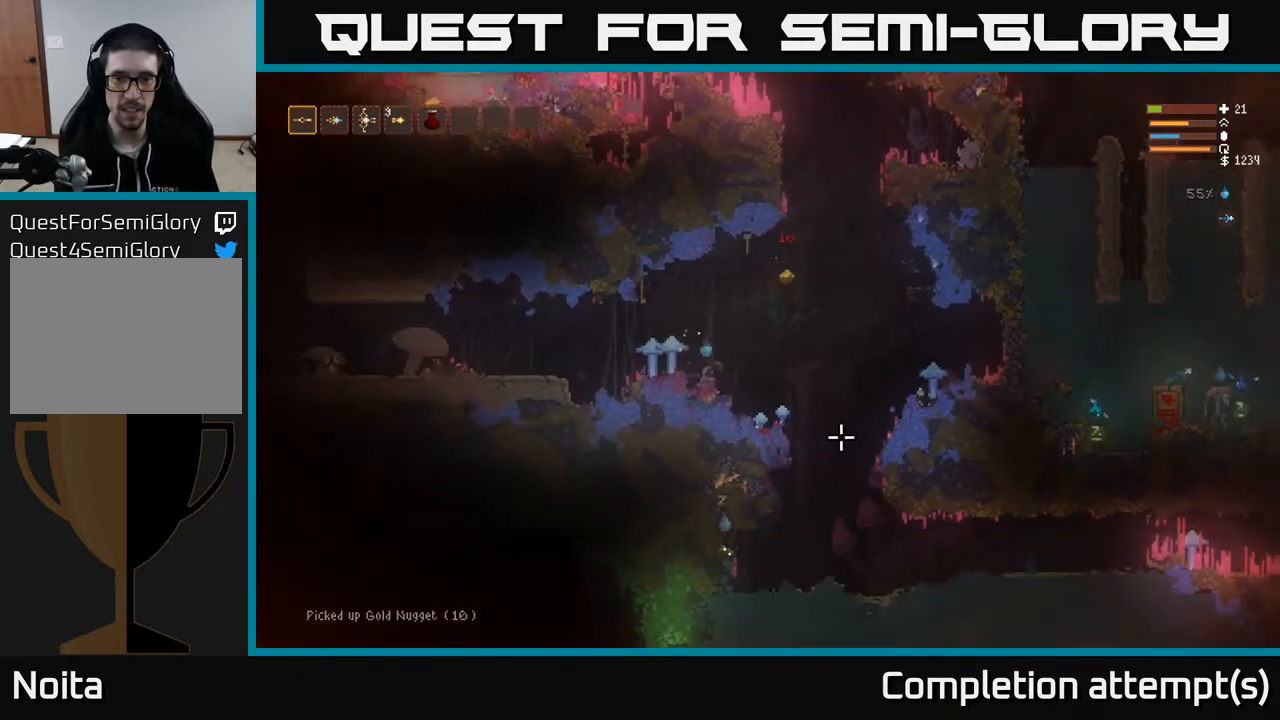
{"buttons": [], "left_stick": "right", "right_stick": "down", "events": [[33, "right_stick", "down-right"], [133, "L2", "up"], [367, "L2", "down"], [417, "right_stick", "down"], [500, "L2", "up"]]}
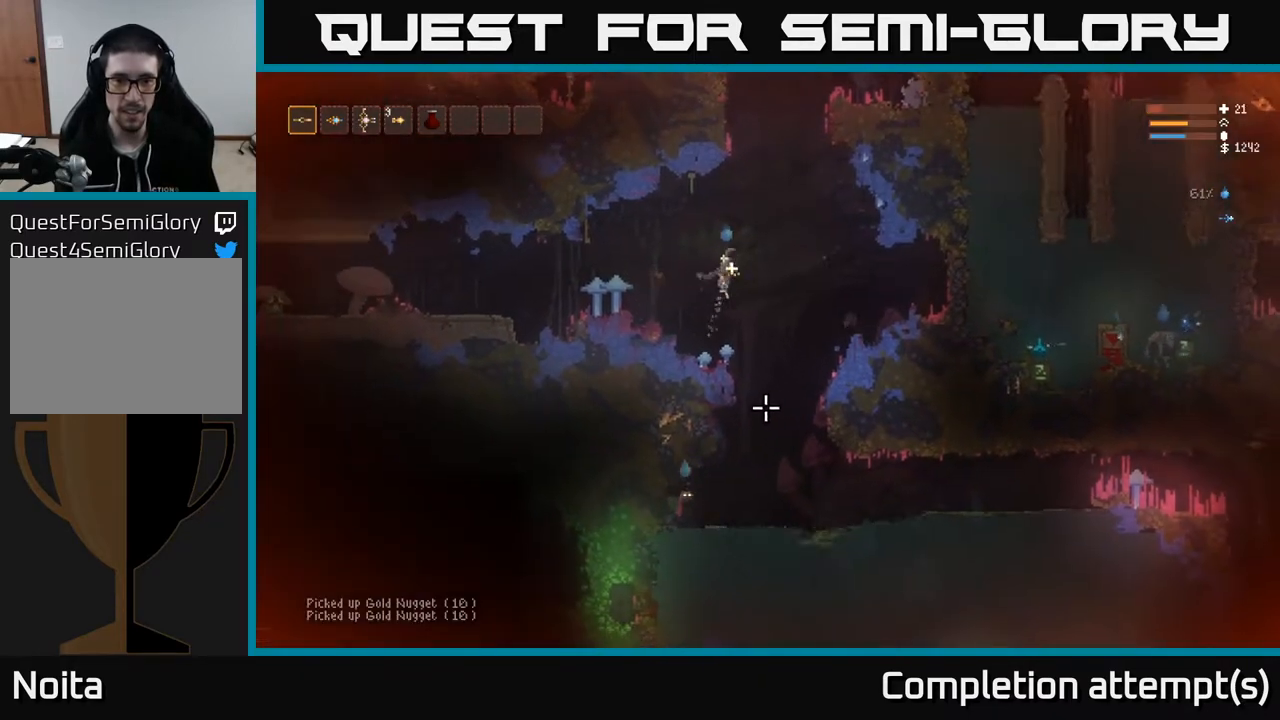
{"buttons": ["R2"], "left_stick": "left", "right_stick": "down", "events": [[433, "left_stick", "left"], [450, "R2", "down"]]}